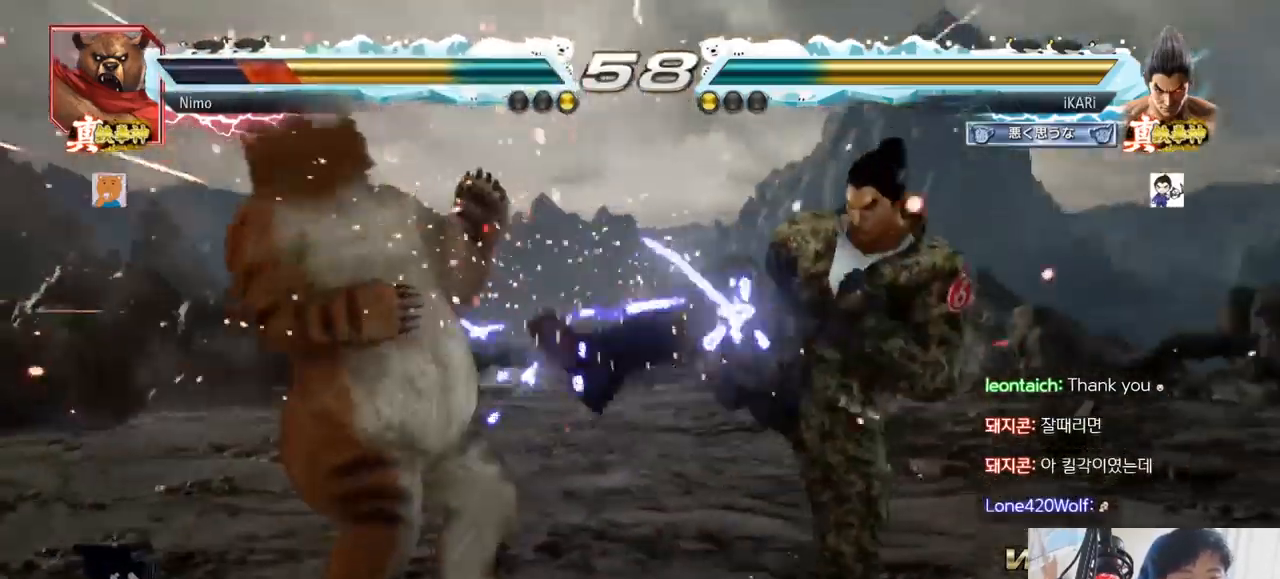
Gameplay with a controller (arcade stick); each line is a JSON object with the inputs held at the frame after it. "events" lists button and stick changes between this image and that frame as [ms after this image, input, new state], when the widget could be followed in between. Not read: L3 R3.
{"buttons": [], "left_stick": "center", "events": [[16, "left_stick", "down-left"], [133, "TRIANGLE", "down"], [167, "TRIANGLE", "up"], [217, "TRIANGLE", "down"], [267, "TRIANGLE", "up"], [317, "TRIANGLE", "down"], [333, "left_stick", "center"], [350, "TRIANGLE", "up"]]}
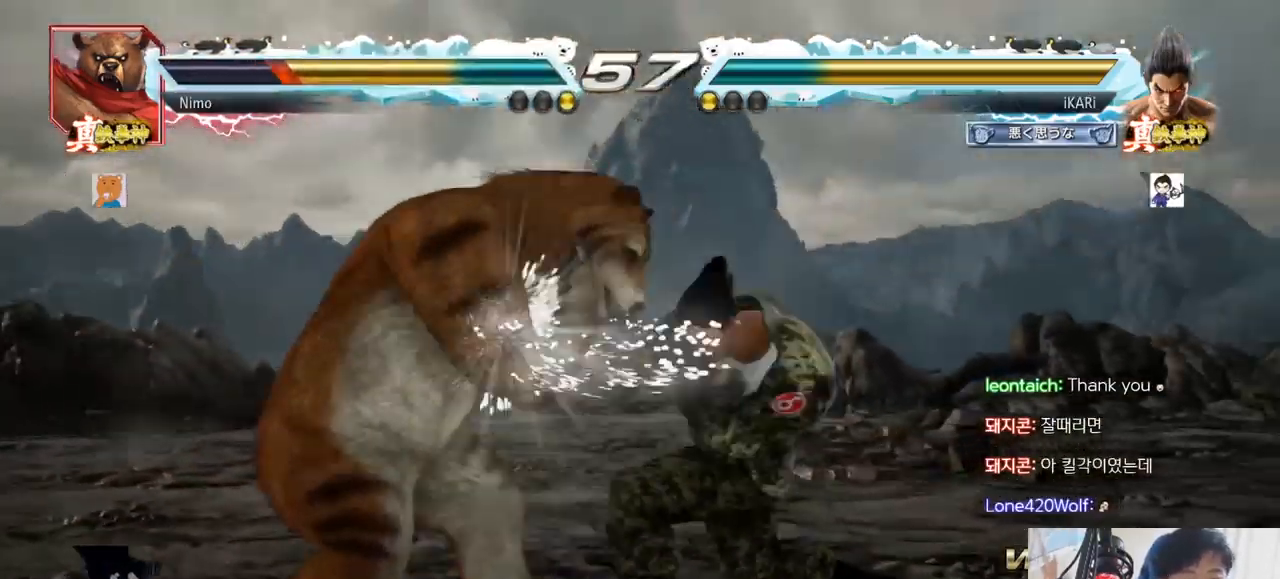
{"buttons": [], "left_stick": "right", "events": [[234, "left_stick", "right"]]}
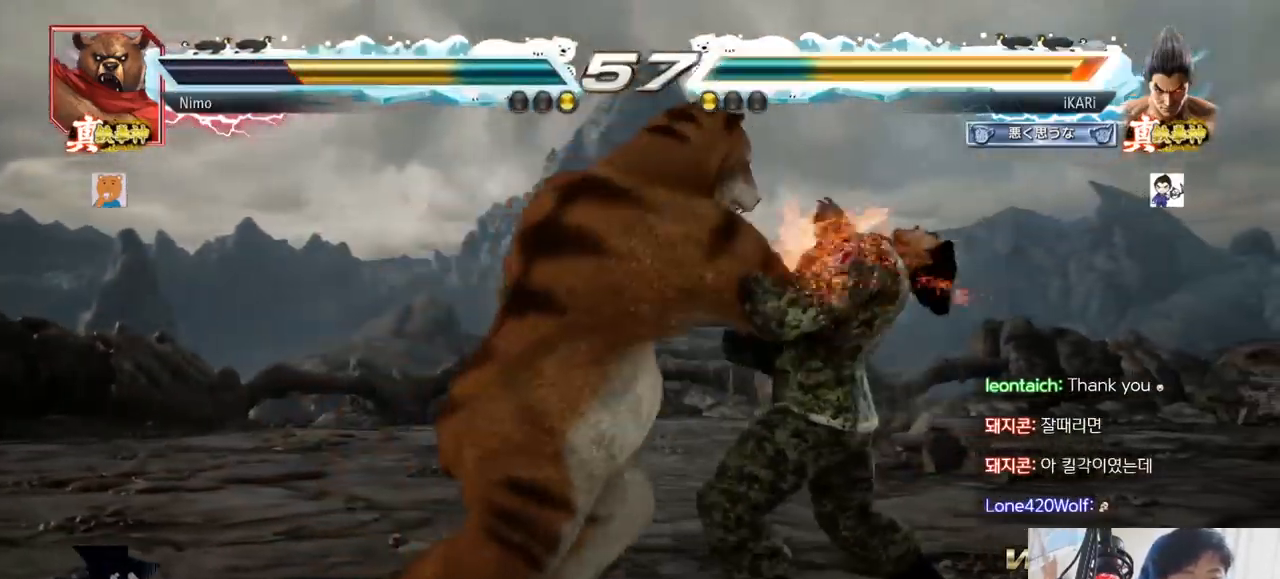
{"buttons": [], "left_stick": "center", "events": [[333, "left_stick", "center"]]}
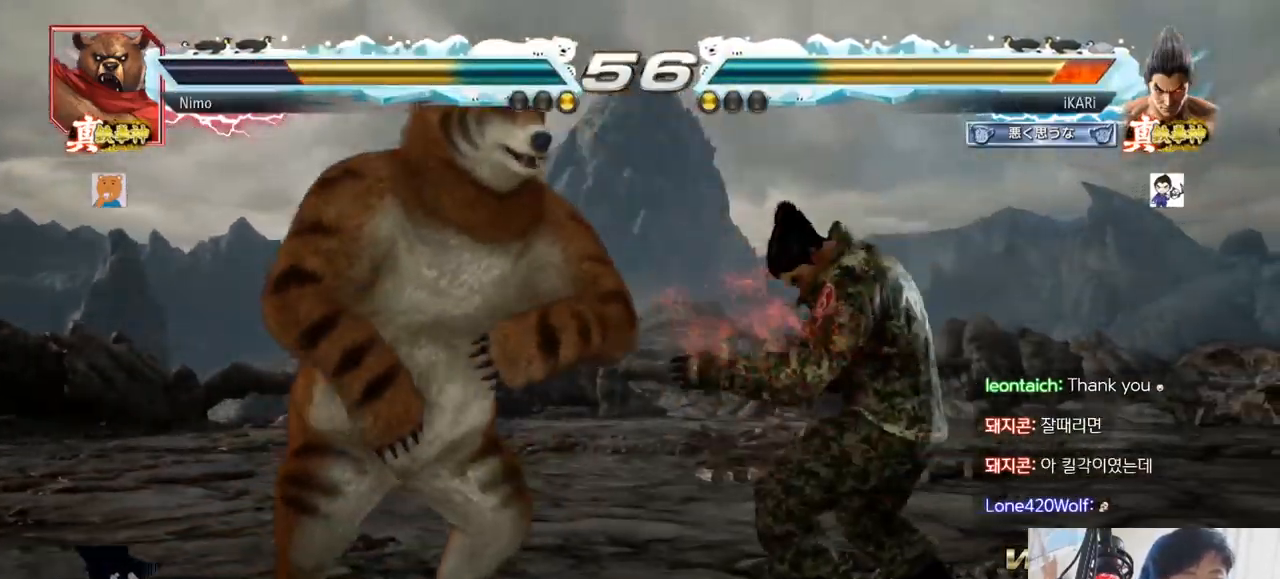
{"buttons": [], "left_stick": "center", "events": [[67, "CIRCLE", "down"], [117, "CIRCLE", "up"], [200, "TRIANGLE", "down"], [234, "TRIANGLE", "up"], [284, "TRIANGLE", "down"], [317, "TRIANGLE", "up"]]}
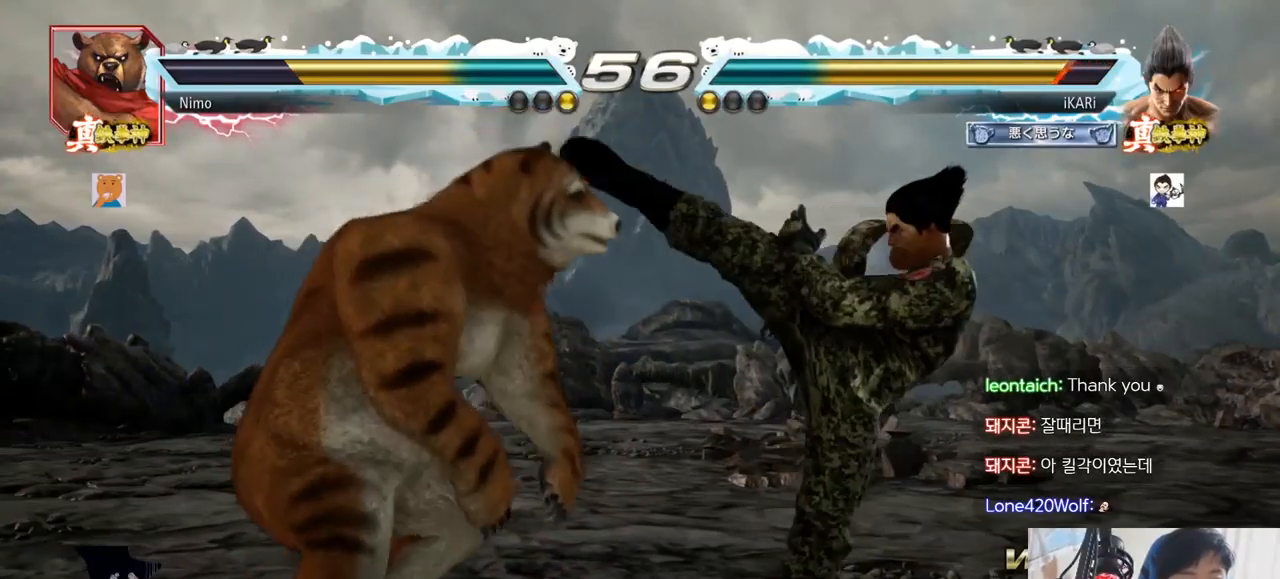
{"buttons": [], "left_stick": "right", "events": [[150, "left_stick", "right"]]}
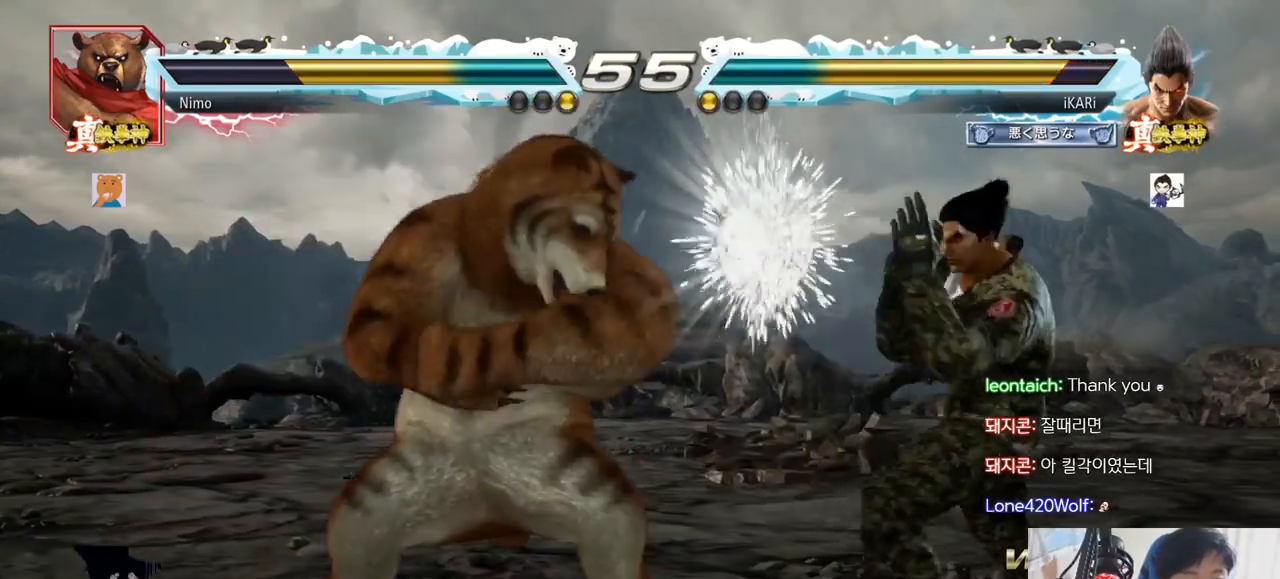
{"buttons": [], "left_stick": "center", "events": [[150, "left_stick", "center"], [217, "SQUARE", "down"], [267, "SQUARE", "up"], [317, "SQUARE", "down"], [367, "SQUARE", "up"], [417, "SQUARE", "down"], [467, "SQUARE", "up"]]}
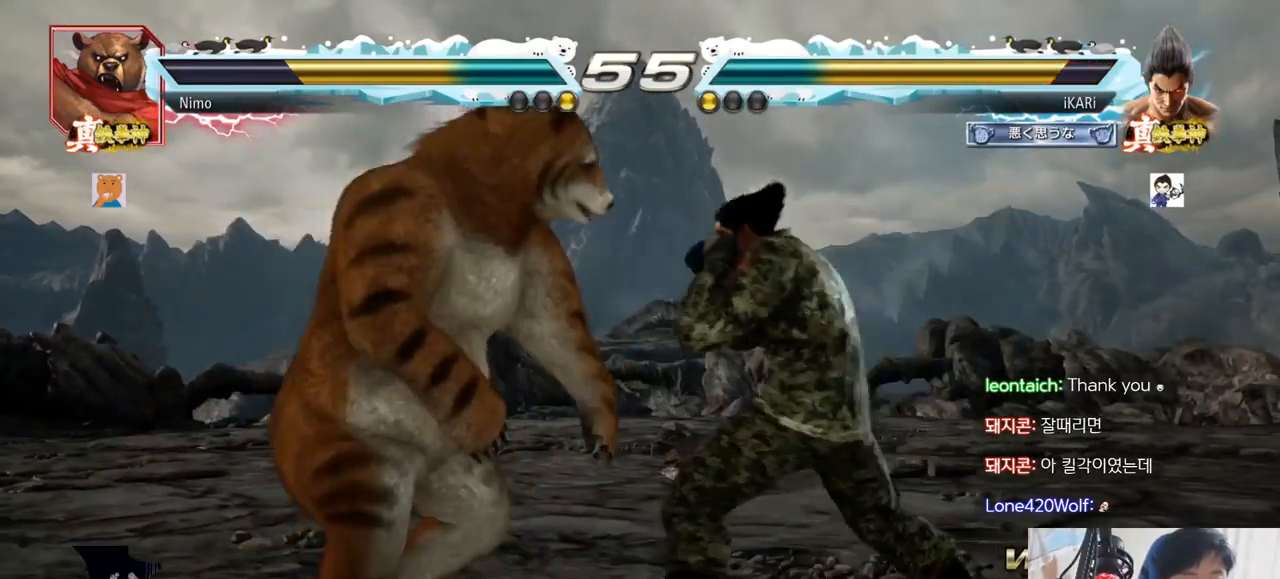
{"buttons": [], "left_stick": "up", "events": [[500, "left_stick", "up"]]}
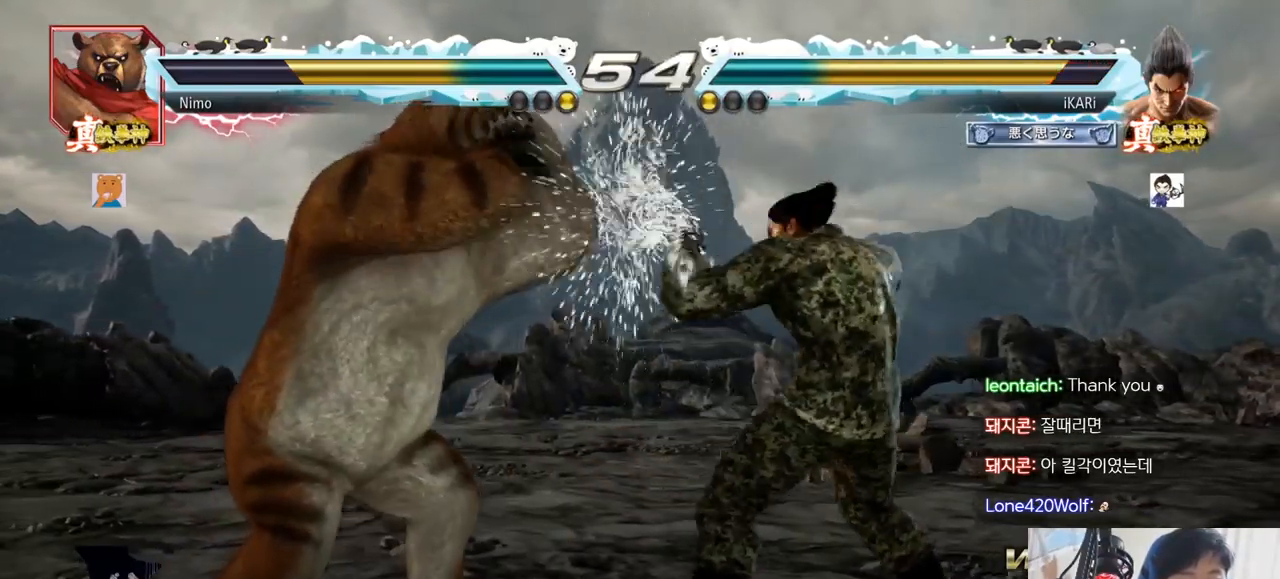
{"buttons": [], "left_stick": "up", "events": [[67, "left_stick", "center"], [334, "left_stick", "right"], [484, "left_stick", "up"]]}
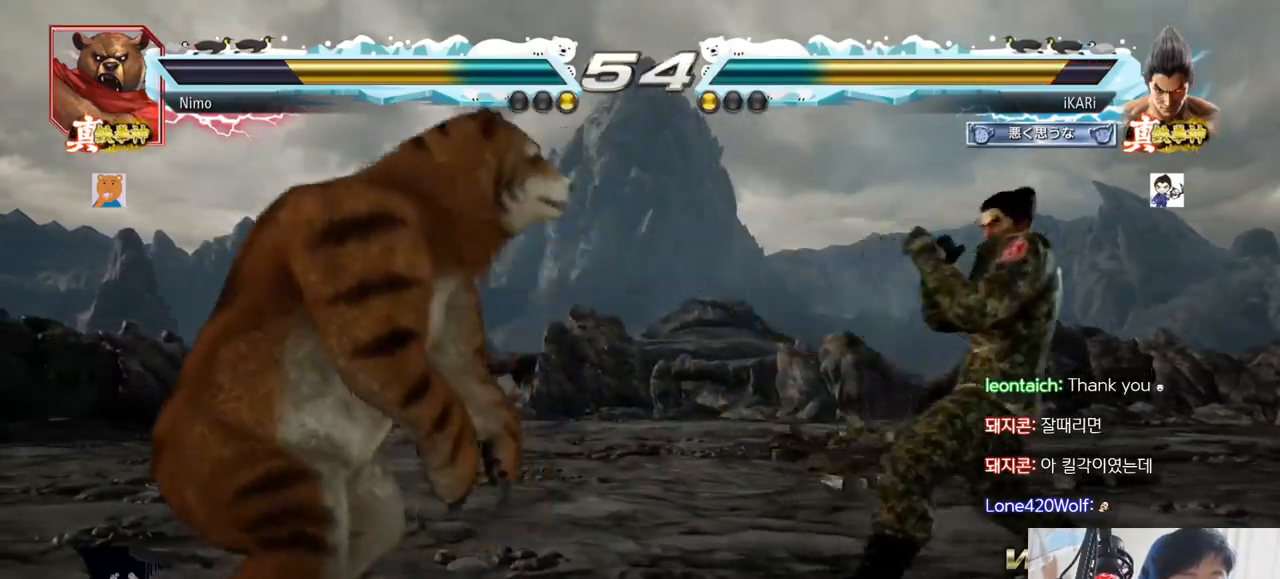
{"buttons": [], "left_stick": "center", "events": [[33, "left_stick", "center"], [116, "left_stick", "right"], [167, "left_stick", "center"], [217, "left_stick", "right"], [367, "left_stick", "center"]]}
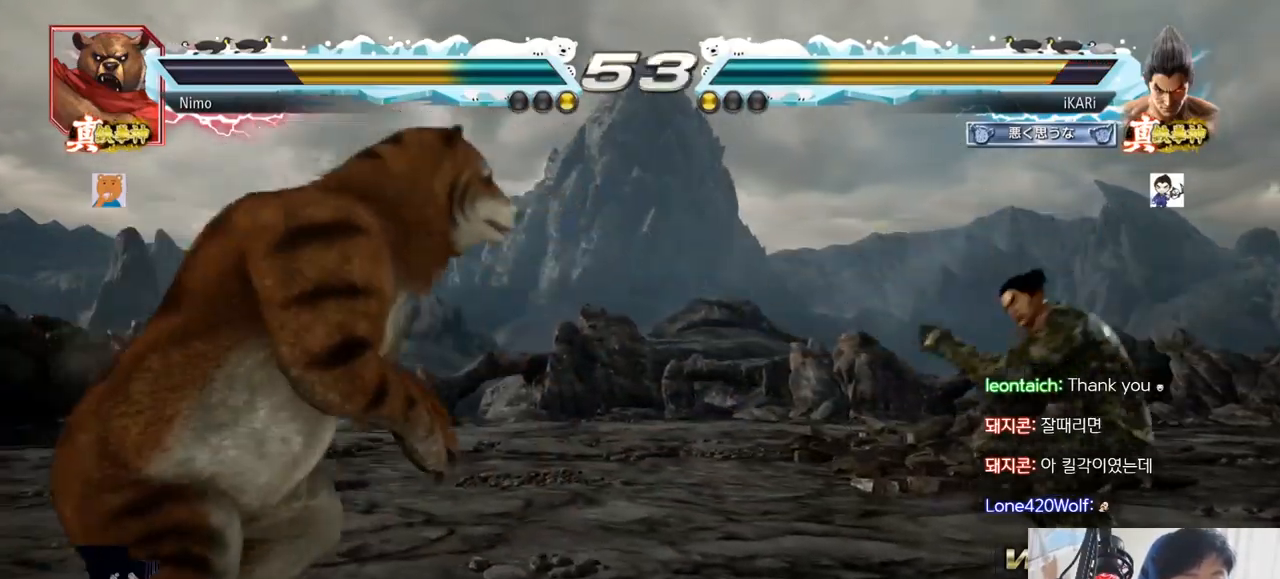
{"buttons": [], "left_stick": "right", "events": [[134, "left_stick", "right"]]}
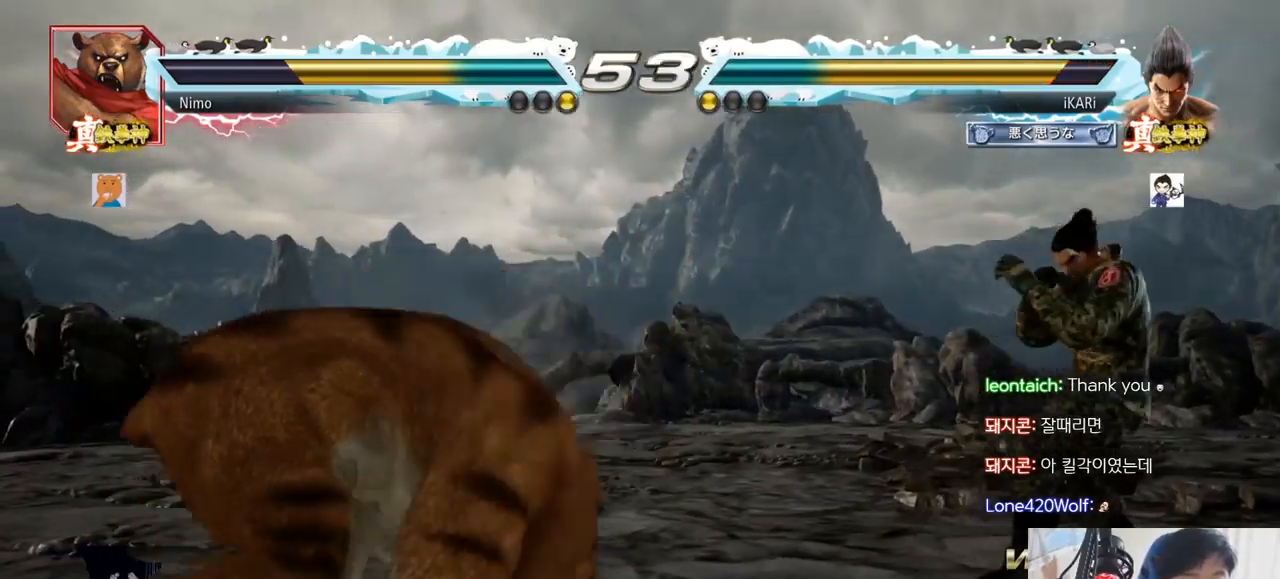
{"buttons": [], "left_stick": "center", "events": [[184, "left_stick", "center"], [434, "left_stick", "right"], [501, "left_stick", "center"]]}
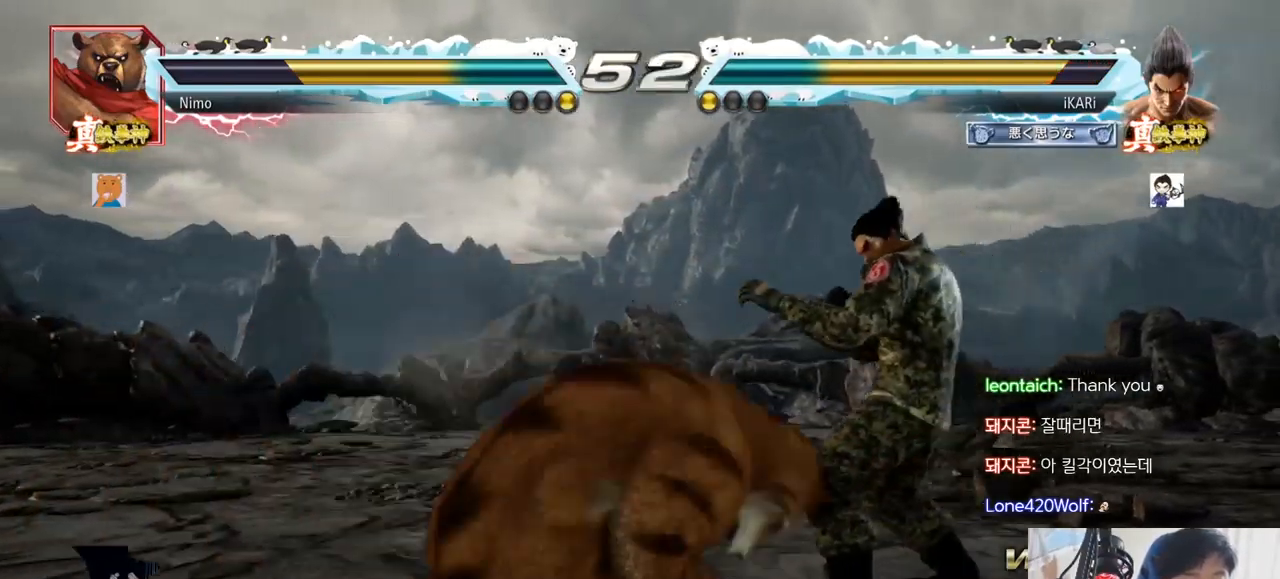
{"buttons": [], "left_stick": "right", "events": [[33, "left_stick", "right"], [183, "left_stick", "down-right"], [367, "left_stick", "right"]]}
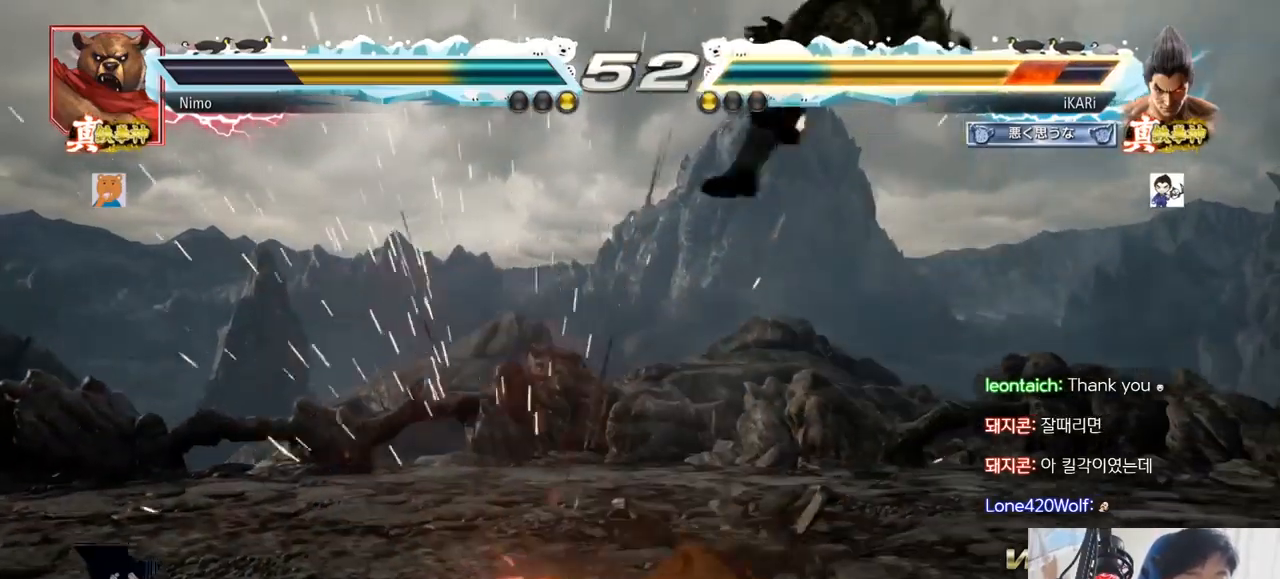
{"buttons": [], "left_stick": "center", "events": [[100, "left_stick", "center"]]}
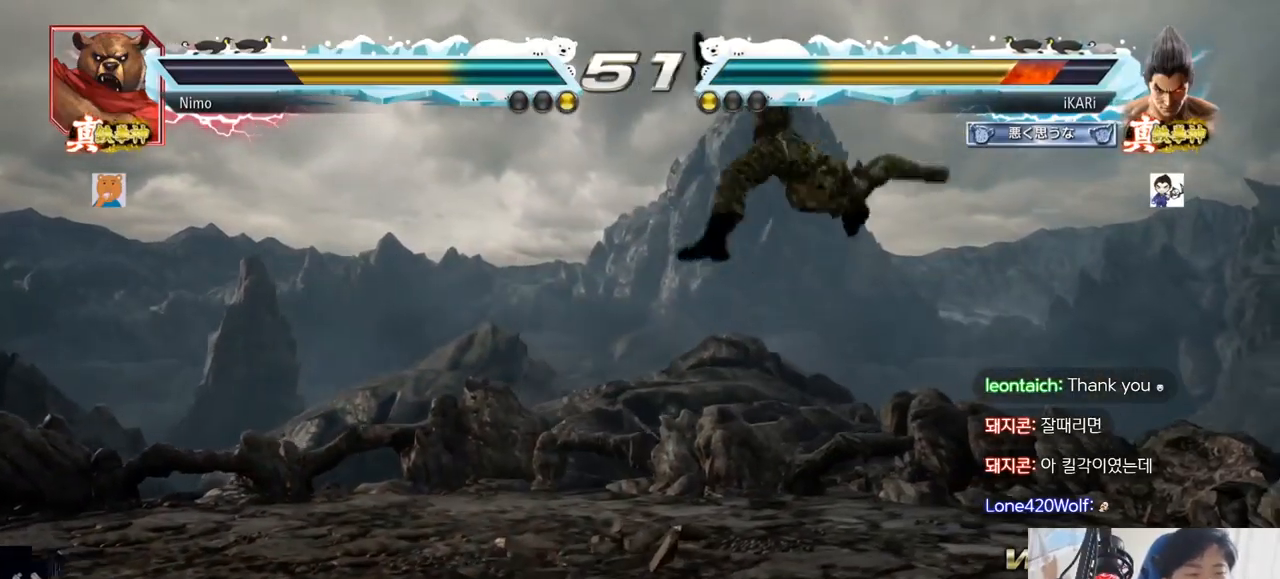
{"buttons": [], "left_stick": "center", "events": []}
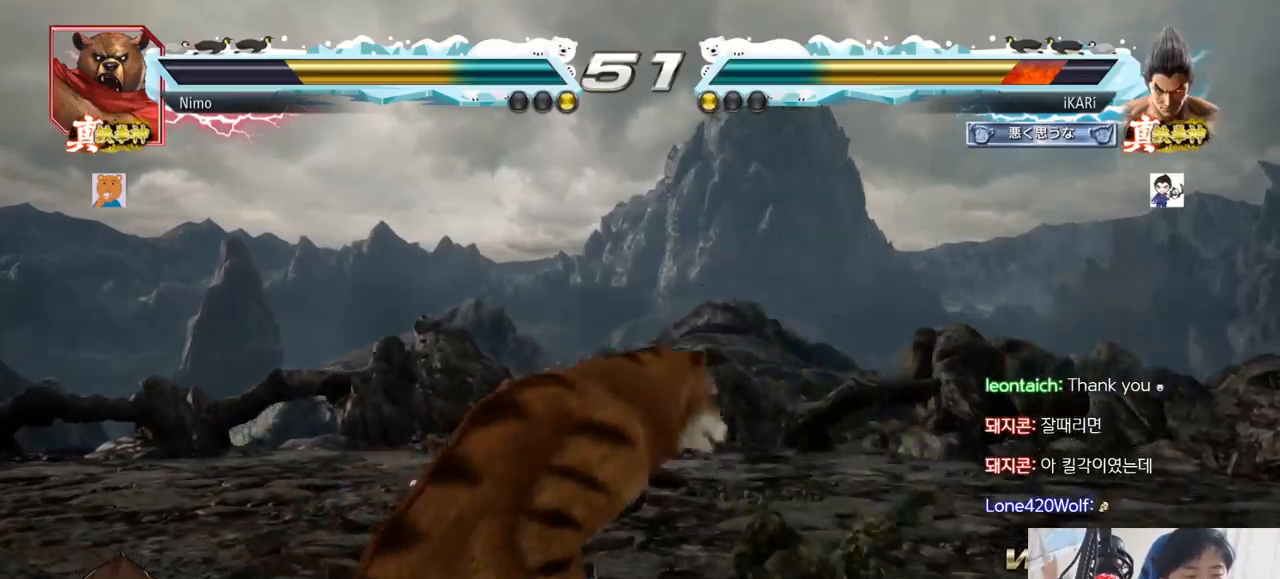
{"buttons": ["SQUARE", "TRIANGLE"], "left_stick": "center", "events": [[200, "SQUARE", "down"], [250, "SQUARE", "up"], [317, "SQUARE", "down"], [317, "TRIANGLE", "down"], [384, "TRIANGLE", "up"], [400, "SQUARE", "up"], [467, "SQUARE", "down"], [501, "TRIANGLE", "down"]]}
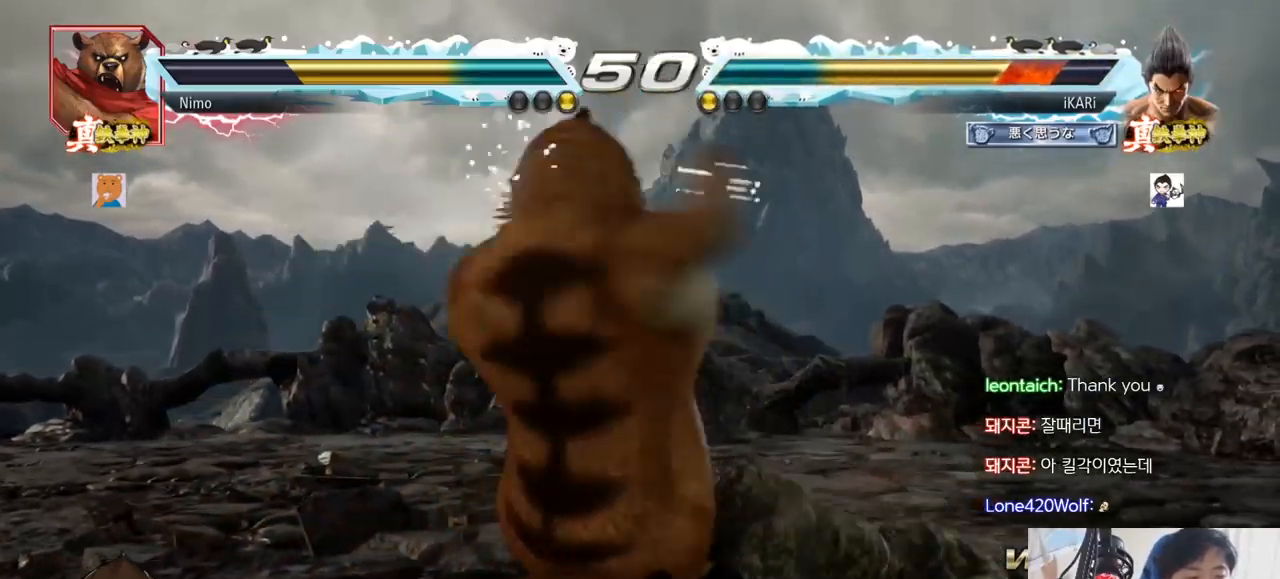
{"buttons": [], "left_stick": "center", "events": [[50, "SQUARE", "up"], [50, "TRIANGLE", "up"], [116, "TRIANGLE", "down"], [133, "SQUARE", "down"], [200, "TRIANGLE", "up"], [233, "SQUARE", "up"], [317, "TRIANGLE", "down"], [367, "SQUARE", "down"], [417, "TRIANGLE", "up"], [433, "SQUARE", "up"]]}
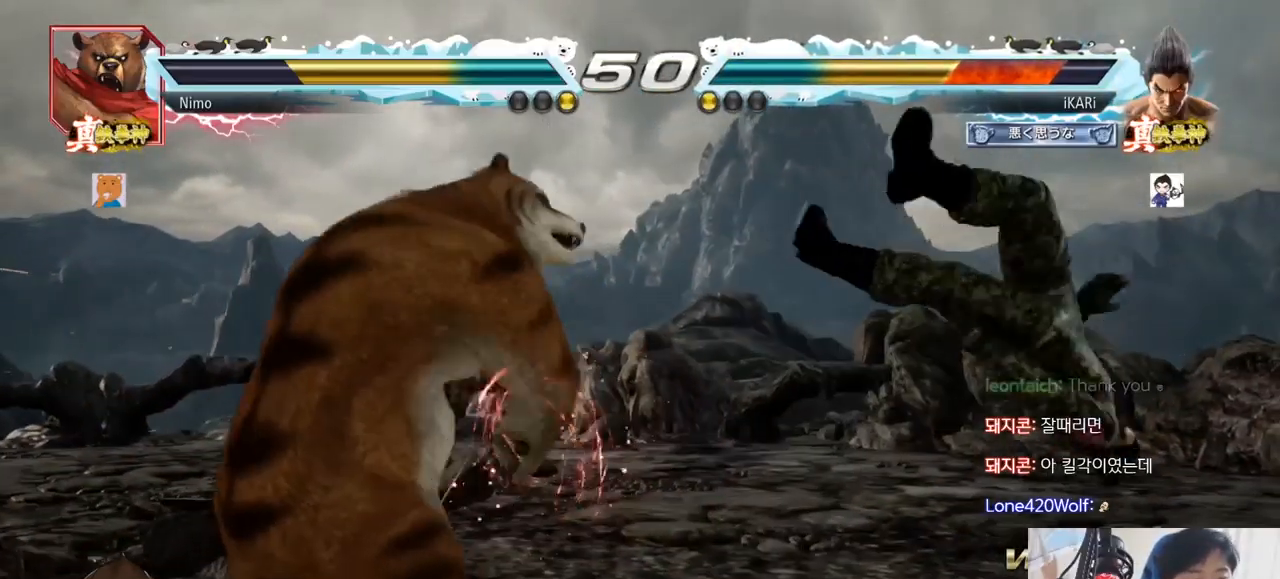
{"buttons": [], "left_stick": "center", "events": [[33, "TRIANGLE", "down"], [50, "SQUARE", "down"], [117, "TRIANGLE", "up"], [134, "SQUARE", "up"], [217, "TRIANGLE", "down"], [234, "SQUARE", "down"], [284, "TRIANGLE", "up"], [300, "SQUARE", "up"], [334, "TRIANGLE", "down"], [367, "SQUARE", "down"], [450, "TRIANGLE", "up"], [484, "SQUARE", "up"]]}
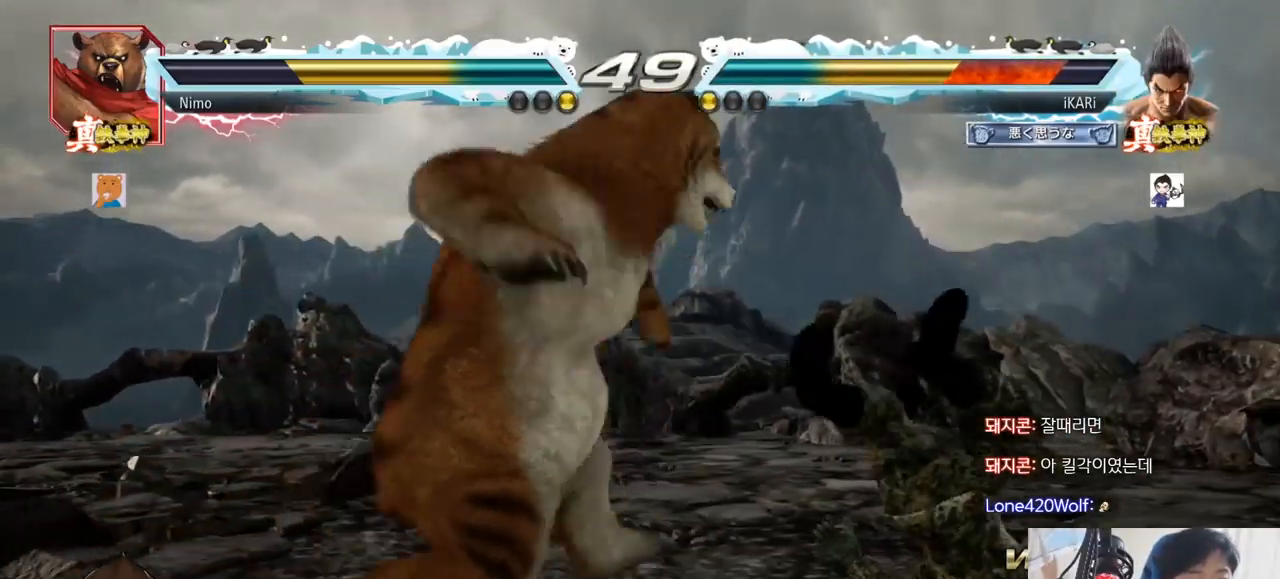
{"buttons": [], "left_stick": "center", "events": [[16, "TRIANGLE", "down"], [50, "SQUARE", "down"], [100, "TRIANGLE", "up"], [133, "SQUARE", "up"], [183, "TRIANGLE", "down"], [200, "SQUARE", "down"], [266, "TRIANGLE", "up"], [300, "SQUARE", "up"], [350, "TRIANGLE", "down"], [417, "SQUARE", "down"], [450, "TRIANGLE", "up"], [500, "SQUARE", "up"]]}
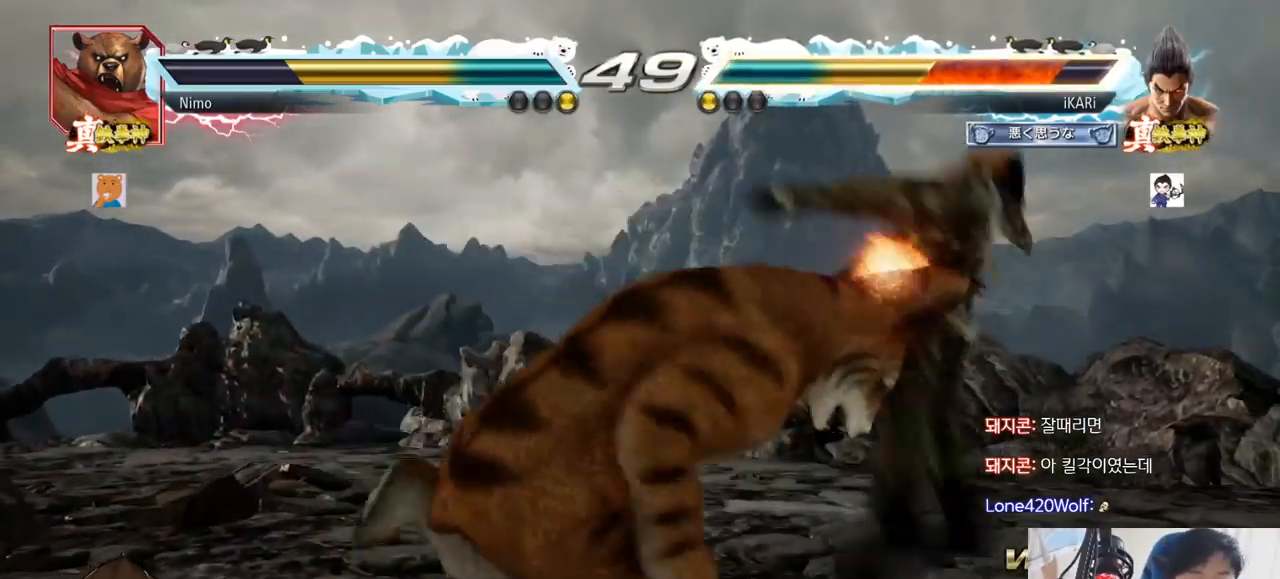
{"buttons": ["SQUARE"], "left_stick": "center", "events": [[50, "TRIANGLE", "down"], [100, "SQUARE", "down"], [117, "TRIANGLE", "up"], [167, "SQUARE", "up"], [217, "TRIANGLE", "down"], [250, "SQUARE", "down"], [284, "TRIANGLE", "up"], [317, "SQUARE", "up"], [384, "SQUARE", "down"], [384, "TRIANGLE", "down"], [467, "TRIANGLE", "up"]]}
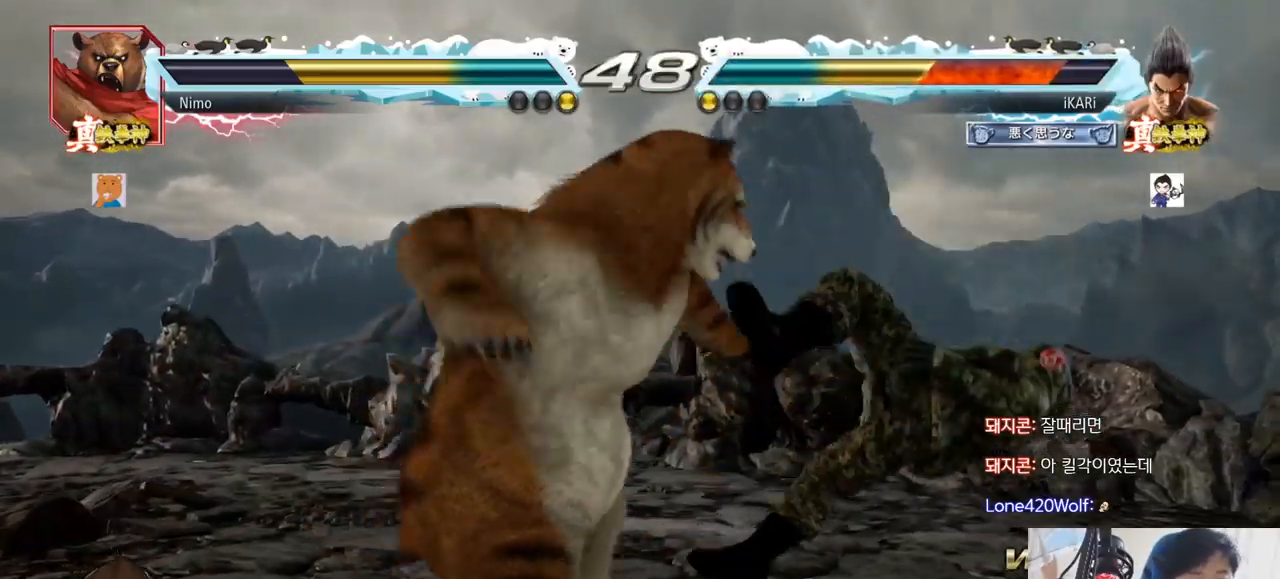
{"buttons": ["SQUARE"], "left_stick": "center", "events": [[33, "SQUARE", "up"], [33, "TRIANGLE", "down"], [116, "SQUARE", "down"], [150, "TRIANGLE", "up"], [183, "SQUARE", "up"], [233, "TRIANGLE", "down"], [250, "SQUARE", "down"], [283, "SQUARE", "up"], [333, "TRIANGLE", "up"], [367, "SQUARE", "down"], [383, "TRIANGLE", "down"], [417, "SQUARE", "up"], [483, "SQUARE", "down"], [483, "TRIANGLE", "up"]]}
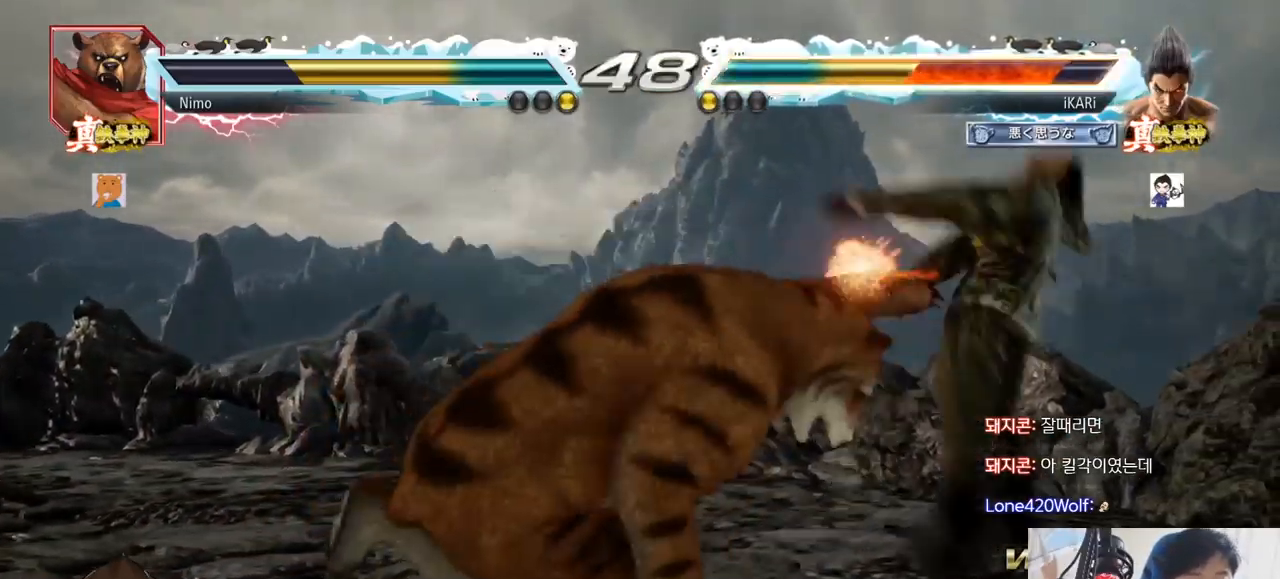
{"buttons": [], "left_stick": "center", "events": [[33, "SQUARE", "up"], [83, "SQUARE", "down"], [100, "TRIANGLE", "down"], [117, "SQUARE", "up"], [167, "TRIANGLE", "up"], [184, "SQUARE", "down"], [217, "TRIANGLE", "down"], [250, "TRIANGLE", "up"], [267, "SQUARE", "up"], [300, "TRIANGLE", "down"], [400, "TRIANGLE", "up"]]}
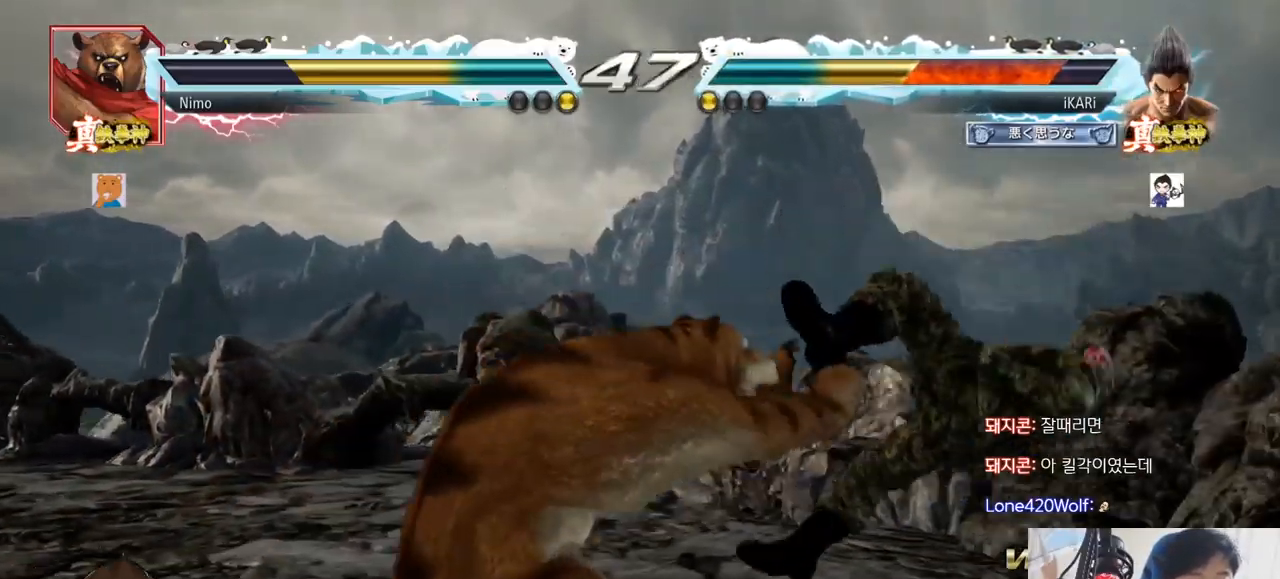
{"buttons": [], "left_stick": "down", "events": [[417, "left_stick", "down"]]}